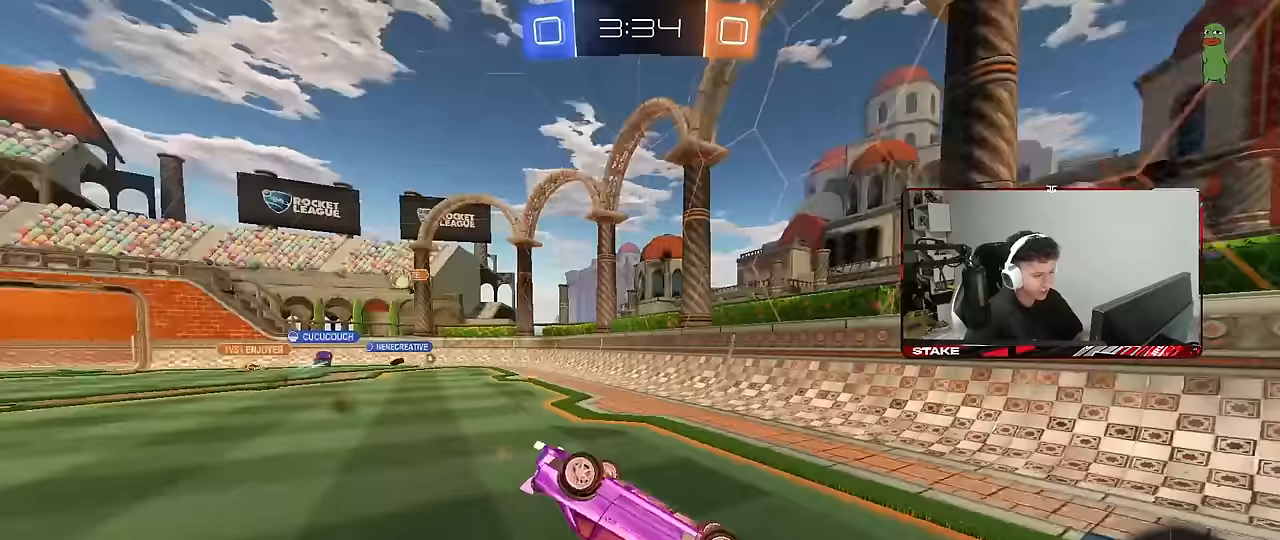
Gameplay with keyboard and mouse; each line is a JSON object with the keys and mouse buttons held at the frame after it. "events" lists presses ("down") and releases ("up") of "1", "2", "3", "4", "5", "a", "alt", "c", "caps_lock", "ctrl", "d", "e", "f", "g", "q", "r", "s", "shift", "space", "t", "tab", "v", "w", "x", "z", "mouse_left", "mouse_wheel" and "mouse_right" between this image and that frame as [ms after this image, input, new state], when the widget could be followed in between. "mouse_left", "mouse_wheel", "mouse_right" = the "left", "wheel", "right" buttons of the "mouse" list. No other keys are recorded. "wheel" means that the mouse wheel is clicked or scrolled. "mouse_move" is the direction in which the mouse moves at that frame (one of eight, or "still"), when it could be read.
{"keys": ["d"], "mouse": [], "mouse_move": "still", "events": [[17, "space", "up"], [67, "s", "up"], [200, "s", "down"], [383, "s", "up"], [433, "shift", "up"]]}
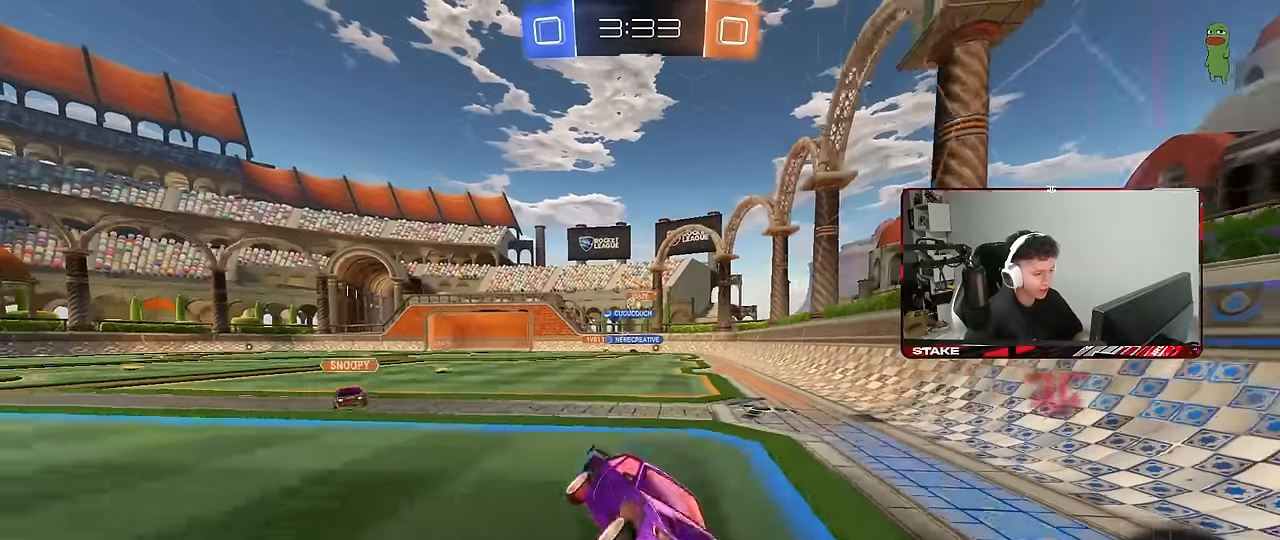
{"keys": ["space", "w"], "mouse": [], "mouse_move": "still", "events": [[33, "d", "up"], [67, "w", "down"], [350, "d", "down"], [450, "d", "up"], [450, "space", "down"]]}
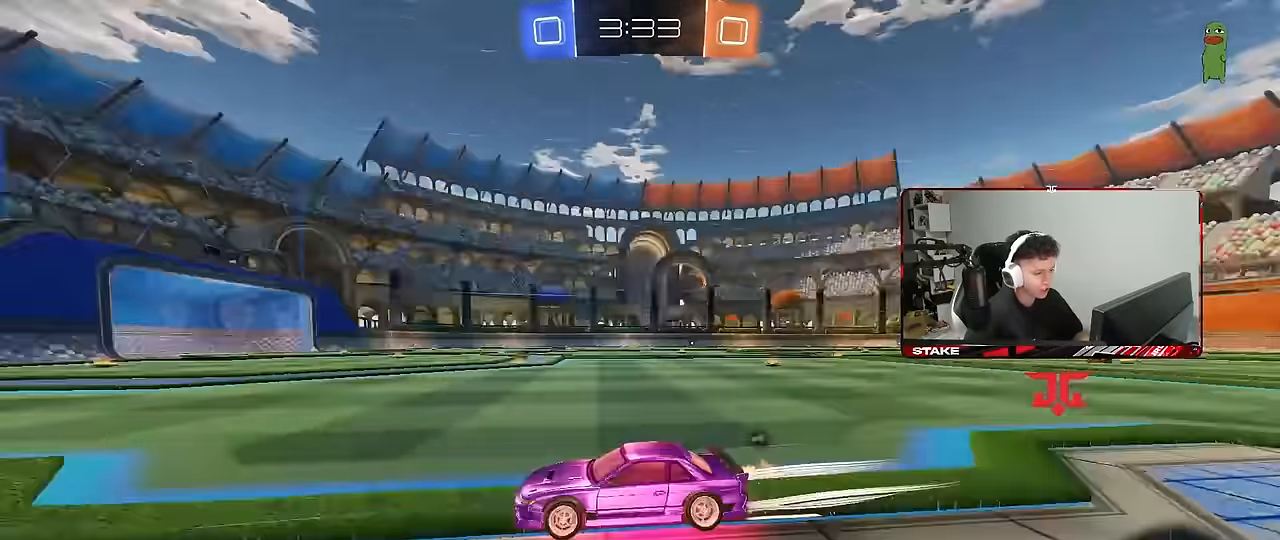
{"keys": ["space", "w"], "mouse": [], "mouse_move": "still", "events": [[83, "space", "up"], [183, "mouse_left", "down"], [283, "d", "down"], [367, "mouse_left", "up"], [467, "d", "up"], [467, "space", "down"]]}
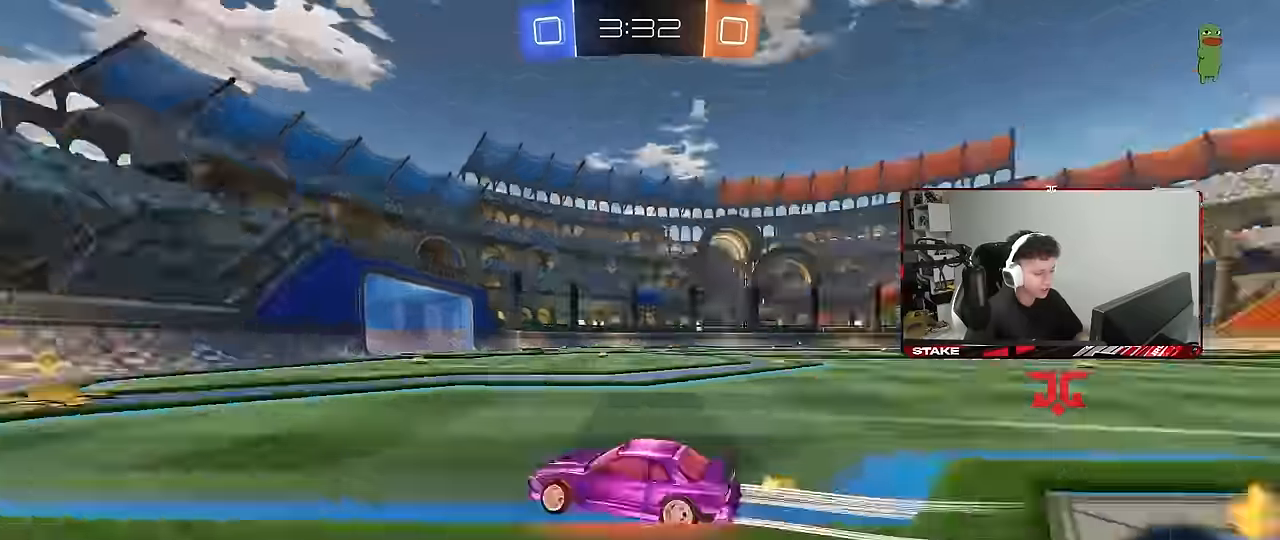
{"keys": ["d", "w"], "mouse": [], "mouse_move": "still", "events": [[50, "a", "down"], [100, "space", "up"], [200, "a", "up"], [250, "d", "down"], [300, "shift", "down"], [483, "shift", "up"]]}
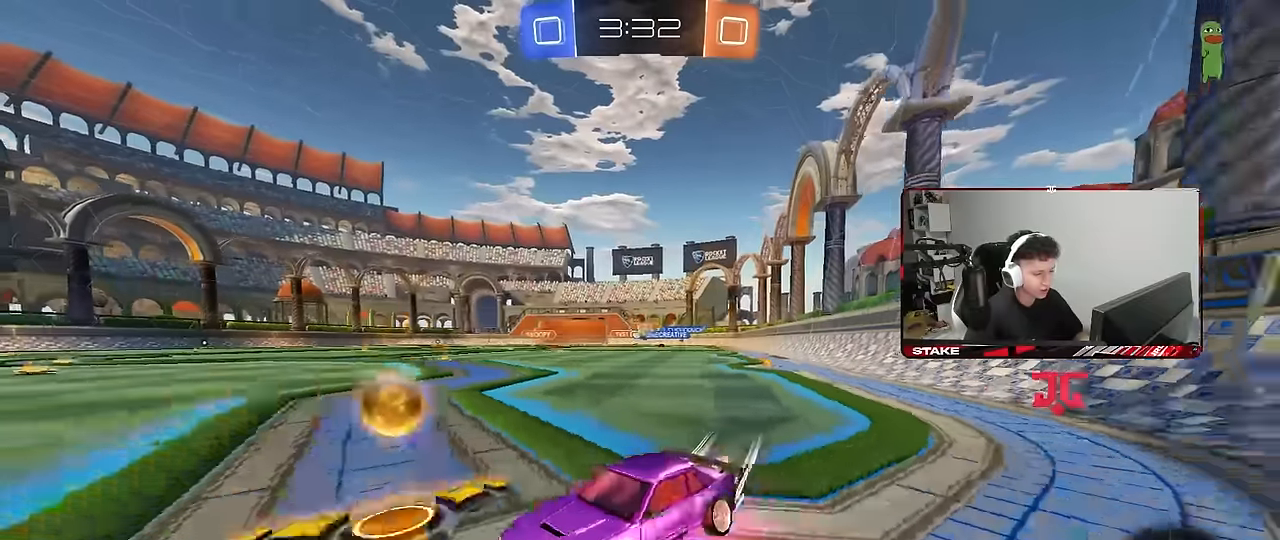
{"keys": ["d", "w"], "mouse": [], "mouse_move": "still", "events": [[217, "d", "up"], [400, "d", "down"]]}
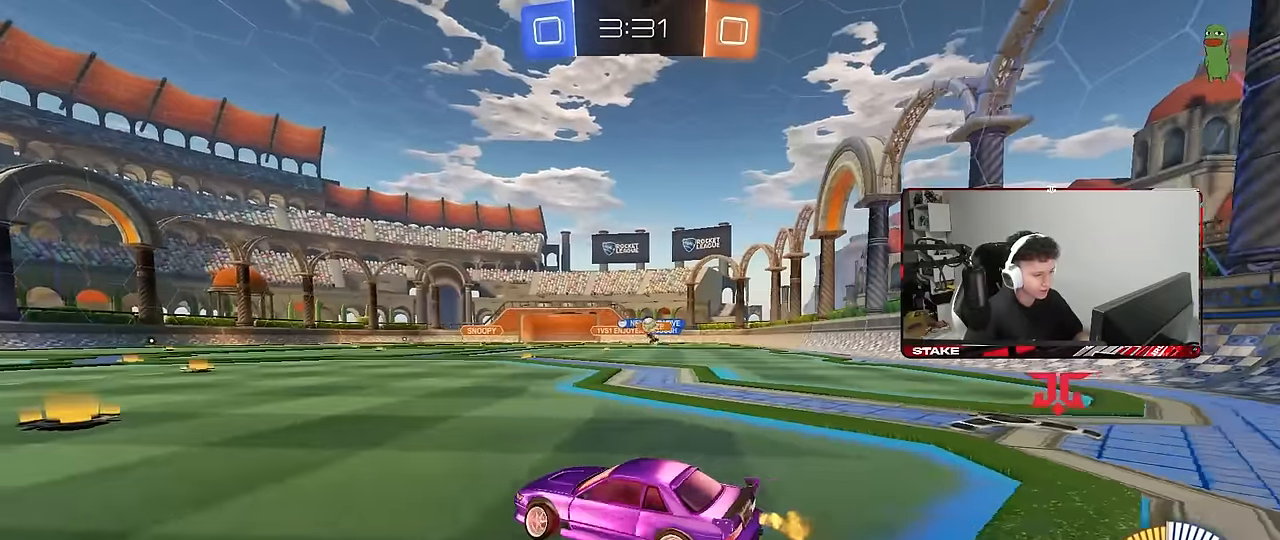
{"keys": ["d"], "mouse": [], "mouse_move": "still", "events": [[83, "d", "up"], [283, "w", "up"], [317, "d", "down"]]}
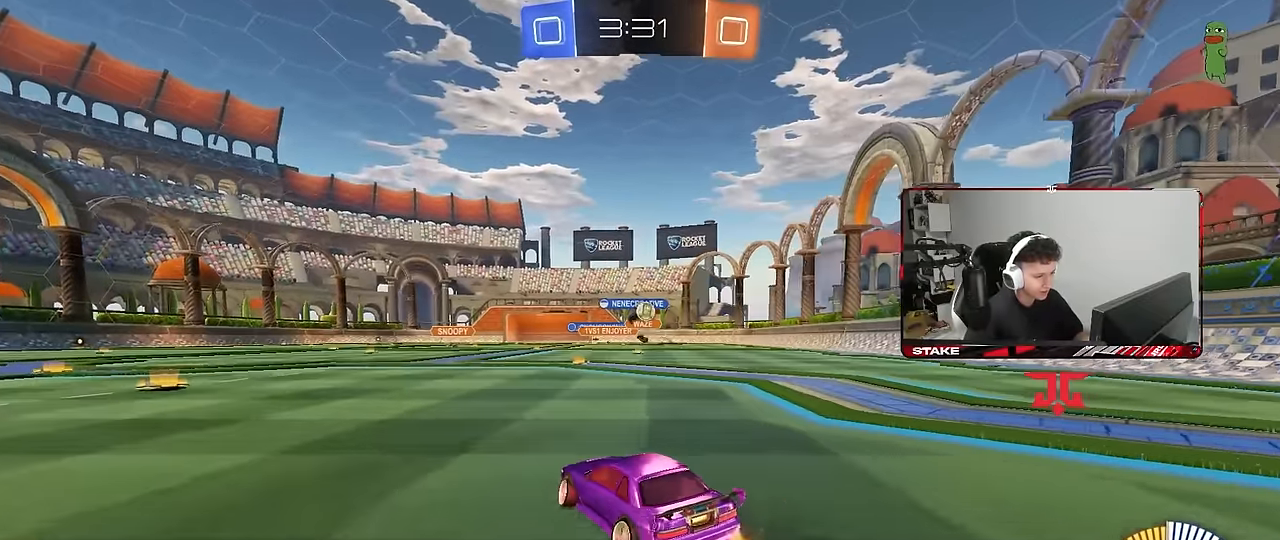
{"keys": ["w"], "mouse": ["left"], "mouse_move": "down", "events": [[67, "mouse_left", "down"], [67, "w", "down"], [150, "d", "up"], [333, "a", "down"], [383, "a", "up"]]}
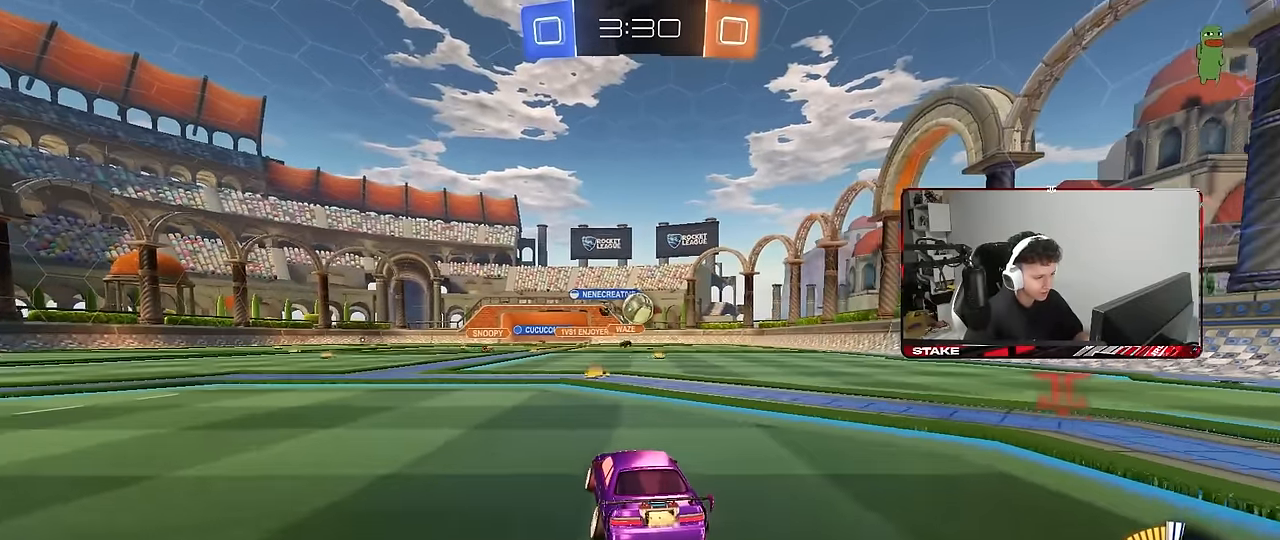
{"keys": ["s"], "mouse": ["right"], "mouse_move": "still", "events": [[67, "mouse_left", "up"], [267, "a", "down"], [267, "mouse_left", "down"], [300, "a", "up"], [350, "w", "up"], [400, "mouse_left", "up"], [500, "mouse_right", "down"], [500, "s", "down"]]}
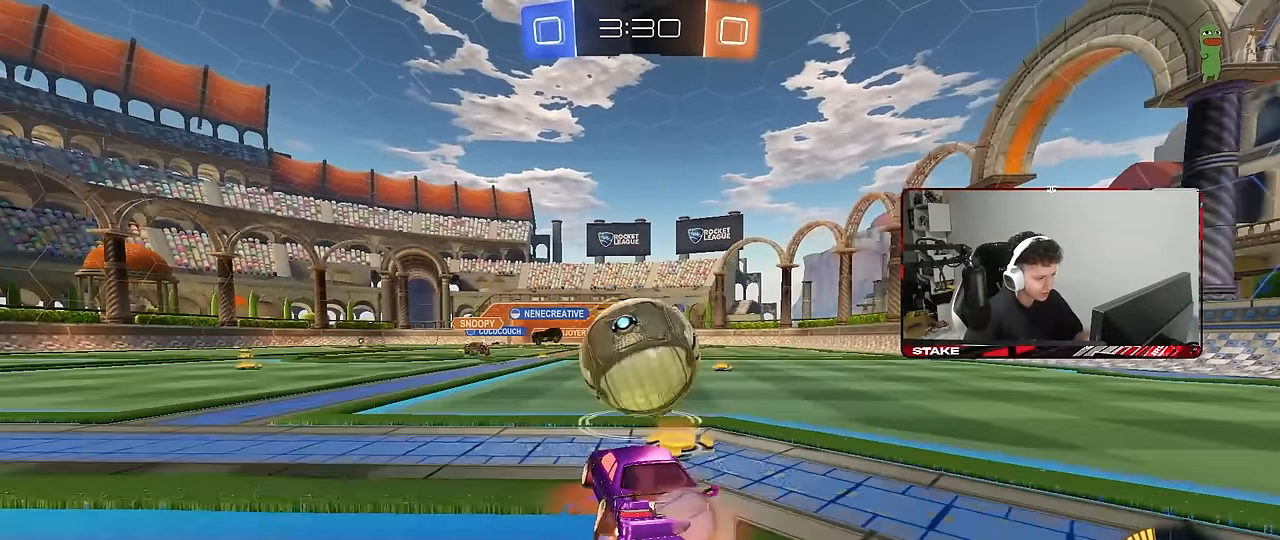
{"keys": ["a", "s", "shift"], "mouse": [], "mouse_move": "left", "events": [[50, "d", "down"], [83, "a", "down"], [83, "mouse_left", "down"], [83, "shift", "down"], [133, "d", "up"], [183, "mouse_right", "up"], [183, "s", "up"], [233, "a", "up"], [233, "mouse_right", "down"], [233, "shift", "up"], [317, "a", "down"], [317, "mouse_left", "up"], [317, "s", "down"], [317, "shift", "down"], [417, "mouse_right", "up"]]}
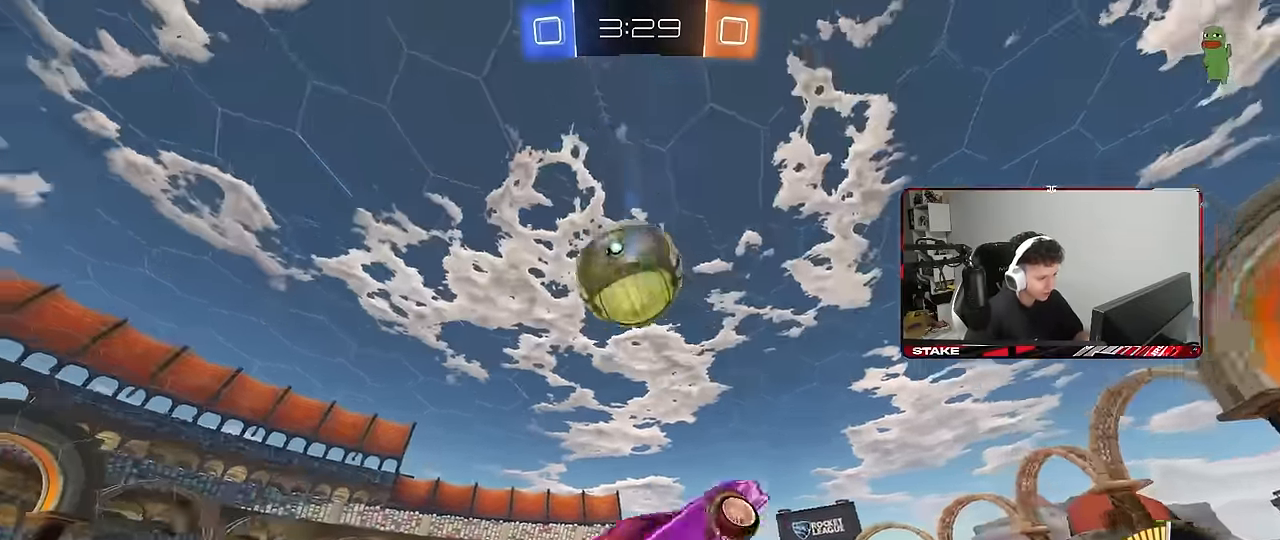
{"keys": ["a", "shift"], "mouse": ["left"], "mouse_move": "still", "events": [[17, "d", "down"], [50, "mouse_left", "down"], [50, "shift", "up"], [100, "shift", "down"], [150, "d", "up"], [150, "s", "up"], [300, "w", "down"], [433, "w", "up"]]}
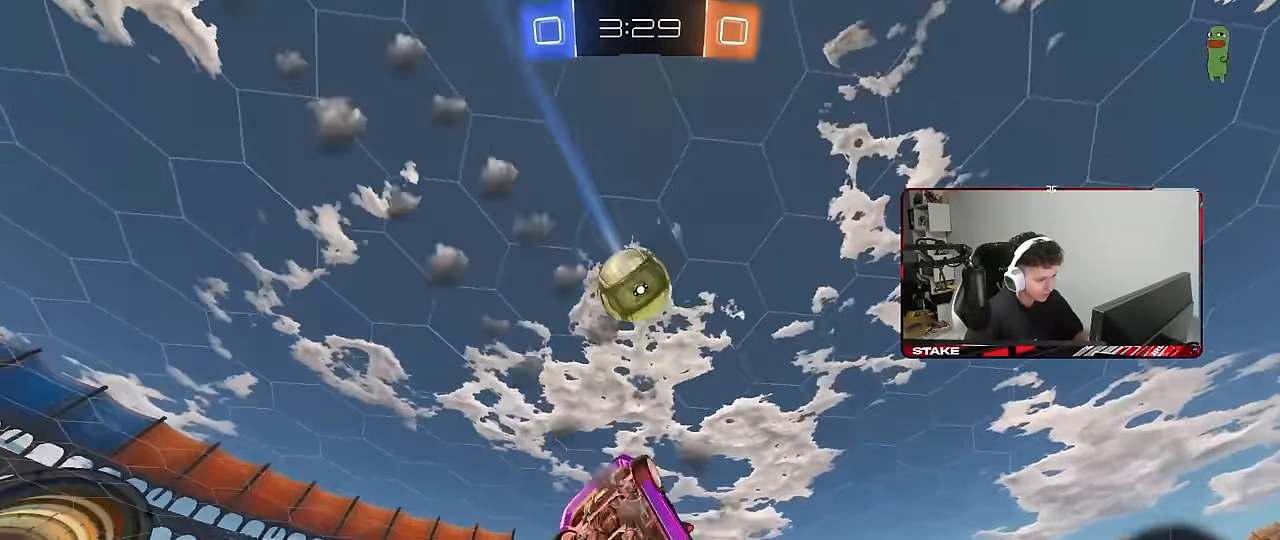
{"keys": ["d"], "mouse": ["left"], "mouse_move": "still", "events": [[167, "s", "down"], [400, "shift", "up"], [450, "s", "up"], [500, "a", "up"], [500, "d", "down"]]}
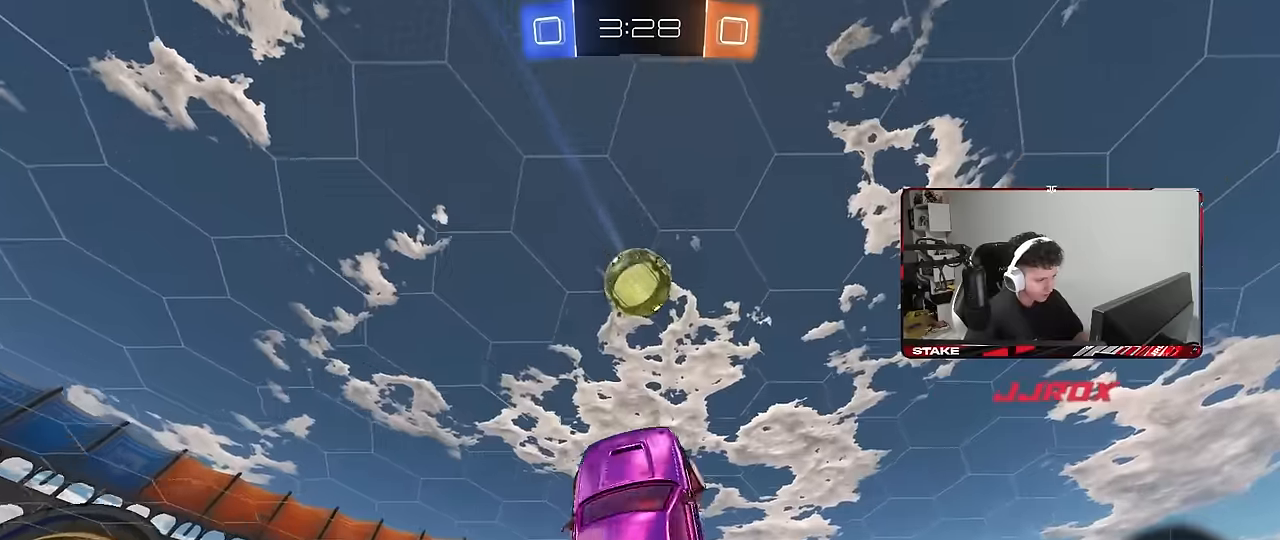
{"keys": ["a"], "mouse": [], "mouse_move": "still", "events": [[33, "d", "up"], [133, "a", "down"], [183, "d", "down"], [233, "a", "up"], [233, "w", "down"], [333, "d", "up"], [366, "a", "down"], [366, "w", "up"], [466, "mouse_left", "up"]]}
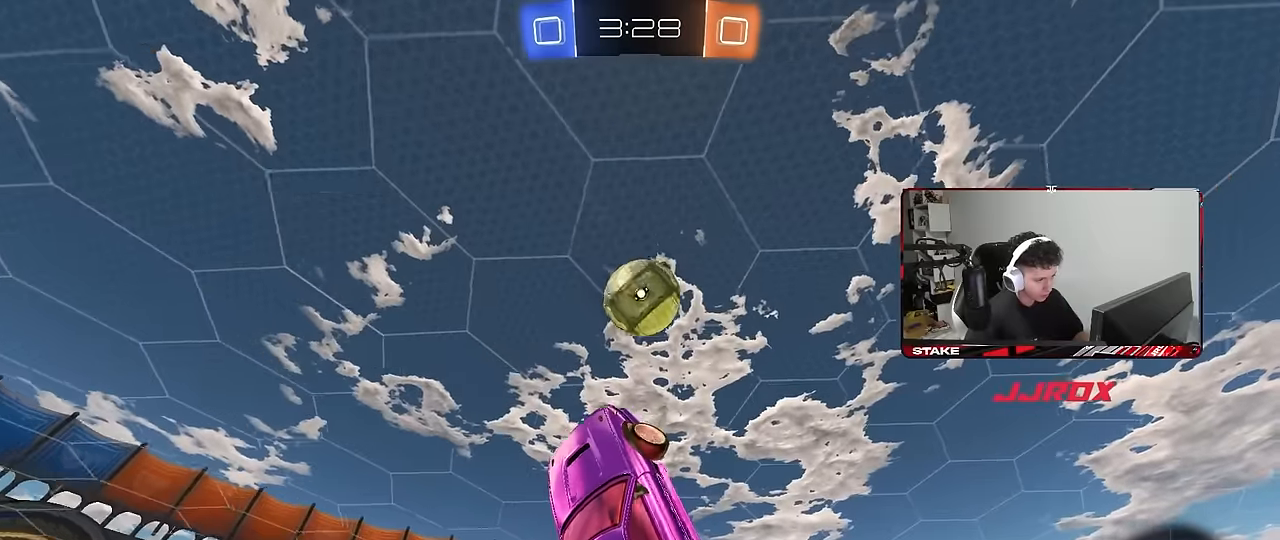
{"keys": ["a", "s", "shift"], "mouse": [], "mouse_move": "still", "events": [[100, "w", "down"], [250, "shift", "down"], [283, "shift", "up"], [383, "w", "up"], [433, "shift", "down"], [483, "s", "down"]]}
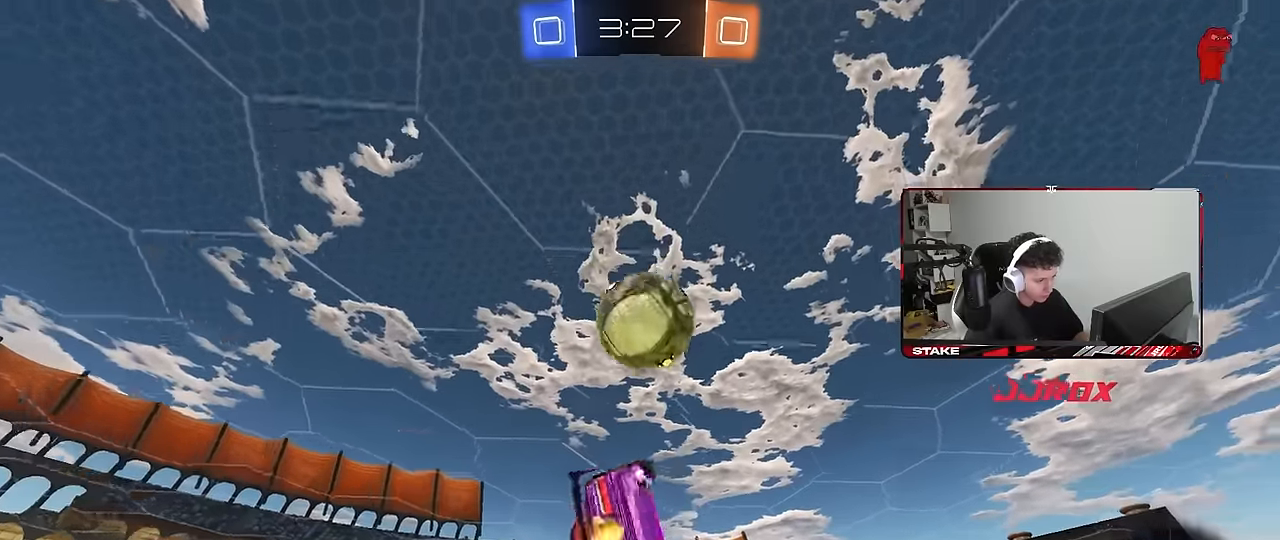
{"keys": ["a"], "mouse": ["left"], "mouse_move": "still", "events": [[33, "mouse_left", "down"], [66, "a", "up"], [66, "d", "down"], [116, "mouse_left", "up"], [116, "shift", "up"], [300, "s", "up"], [450, "d", "up"], [500, "a", "down"], [500, "mouse_left", "down"]]}
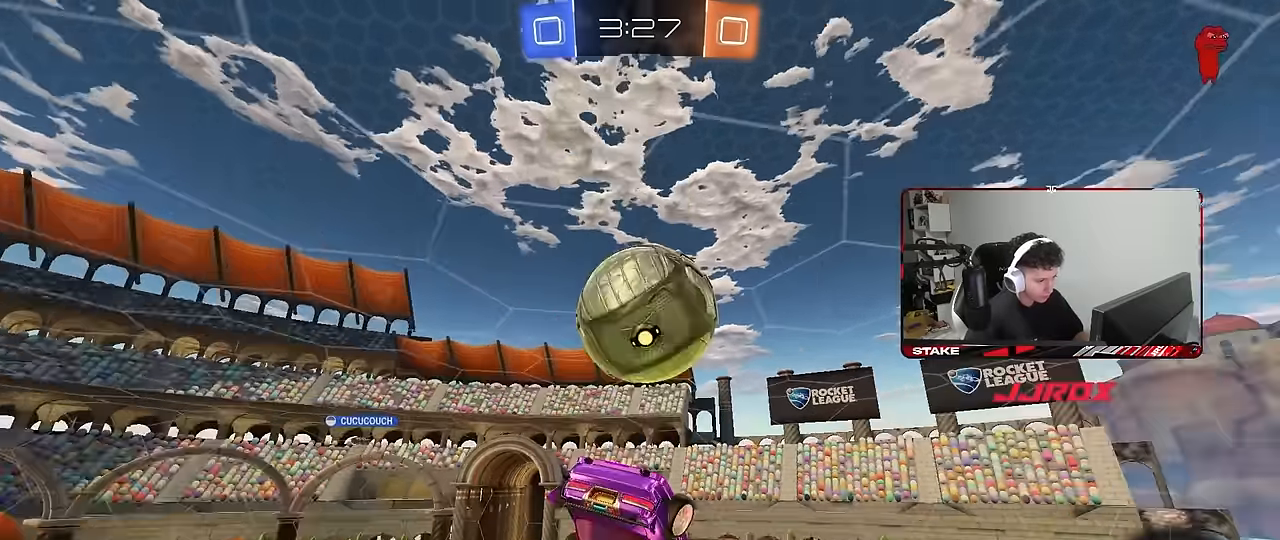
{"keys": ["w"], "mouse": [], "mouse_move": "still", "events": [[83, "a", "up"], [116, "mouse_left", "up"], [133, "d", "down"], [283, "d", "up"], [283, "mouse_left", "down"], [366, "d", "down"], [416, "mouse_left", "up"], [466, "d", "up"], [466, "w", "down"]]}
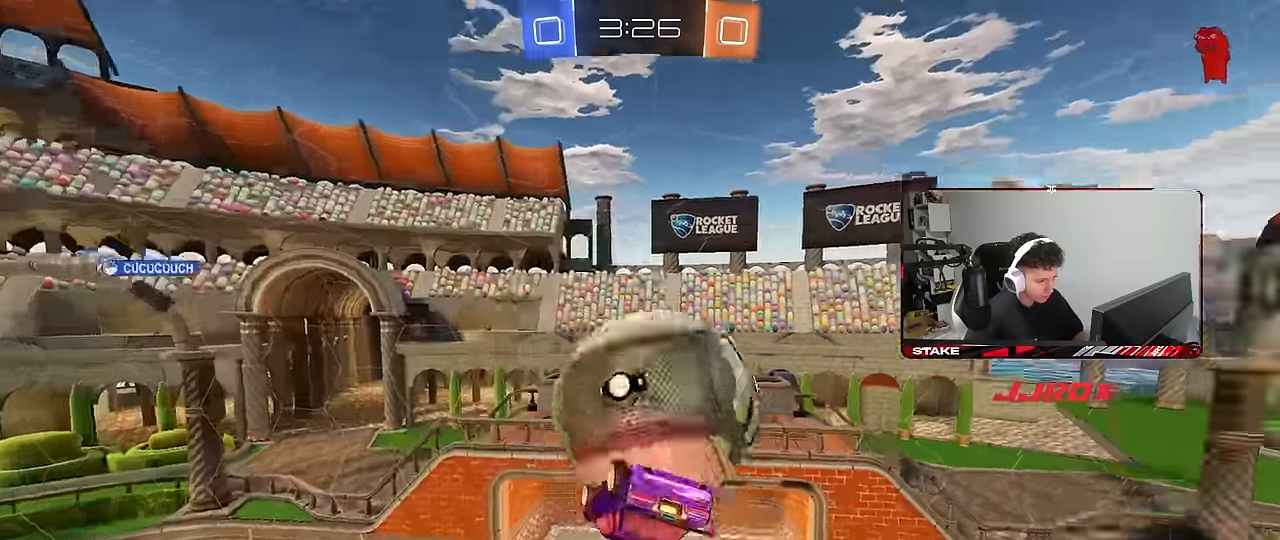
{"keys": ["d", "w"], "mouse": [], "mouse_move": "still", "events": [[50, "d", "down"], [50, "shift", "down"], [200, "w", "up"], [333, "w", "down"], [383, "shift", "up"]]}
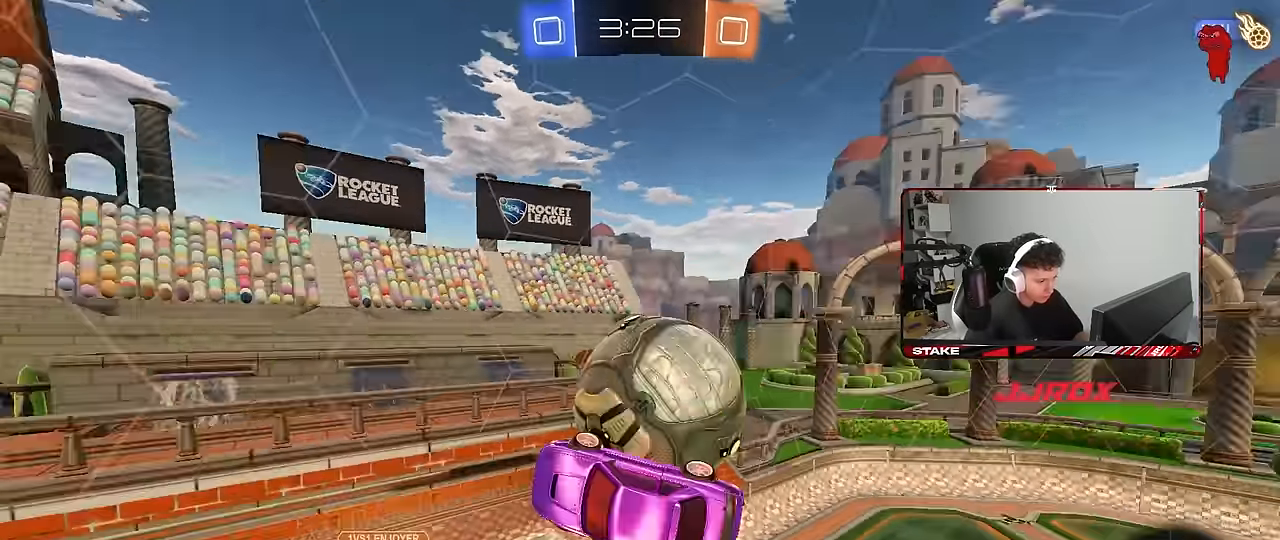
{"keys": ["d", "s", "shift"], "mouse": [], "mouse_move": "still", "events": [[116, "mouse_left", "down"], [116, "mouse_right", "down"], [116, "shift", "down"], [350, "s", "down"], [350, "w", "up"], [400, "mouse_left", "up"], [400, "mouse_right", "up"]]}
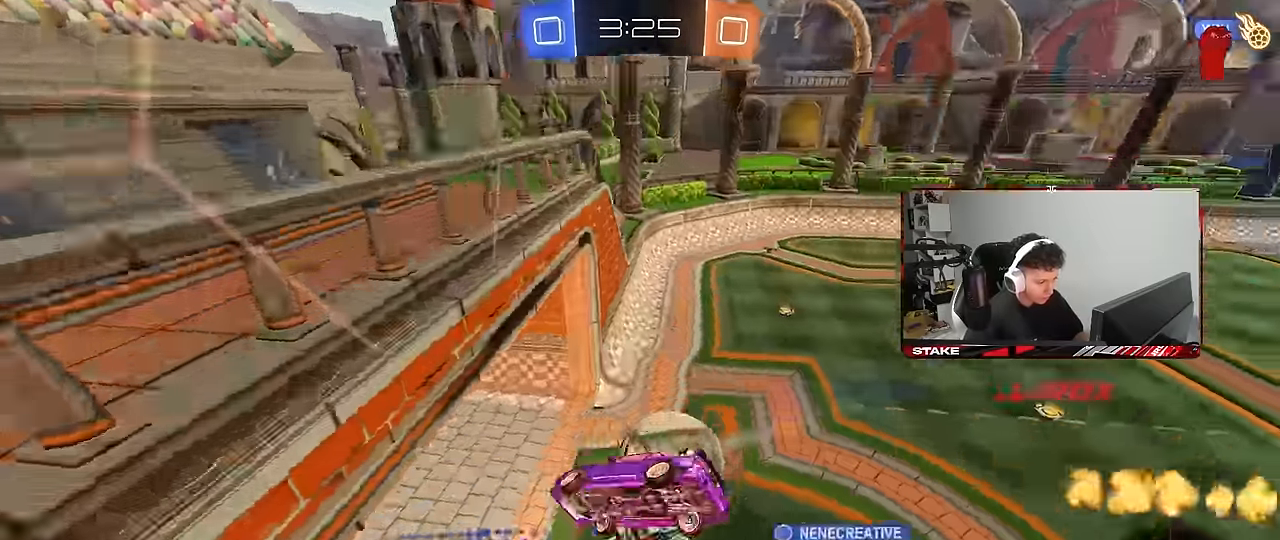
{"keys": [], "mouse": [], "mouse_move": "up", "events": [[183, "d", "up"], [233, "a", "down"], [266, "a", "up"], [316, "s", "up"], [366, "shift", "up"]]}
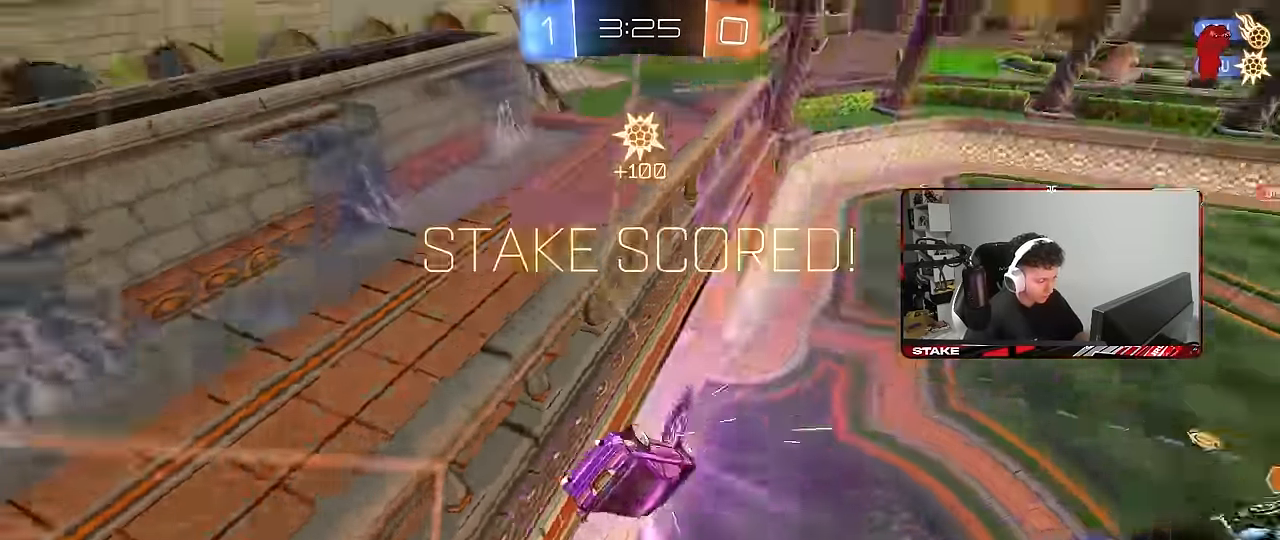
{"keys": ["a"], "mouse": [], "mouse_move": "still", "events": [[16, "space", "down"], [100, "d", "down"], [100, "w", "down"], [150, "shift", "down"], [200, "space", "up"], [300, "w", "up"], [433, "shift", "up"], [483, "a", "down"], [483, "d", "up"]]}
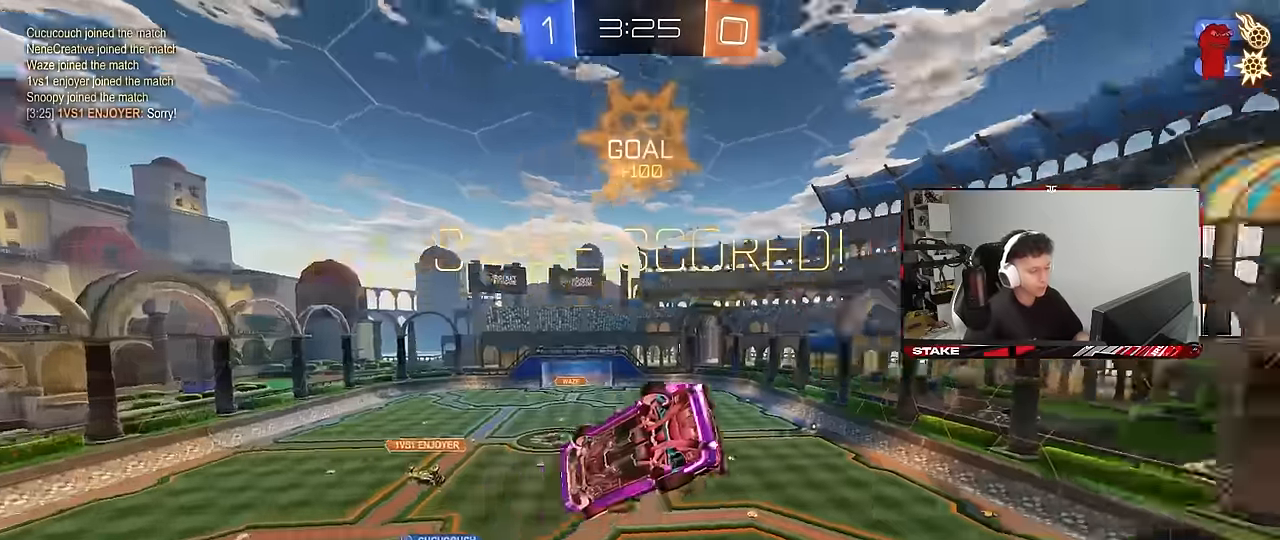
{"keys": ["d", "shift"], "mouse": ["left"], "mouse_move": "right", "events": [[266, "s", "down"], [350, "d", "down"], [350, "shift", "down"], [400, "a", "up"], [450, "mouse_left", "down"], [500, "s", "up"]]}
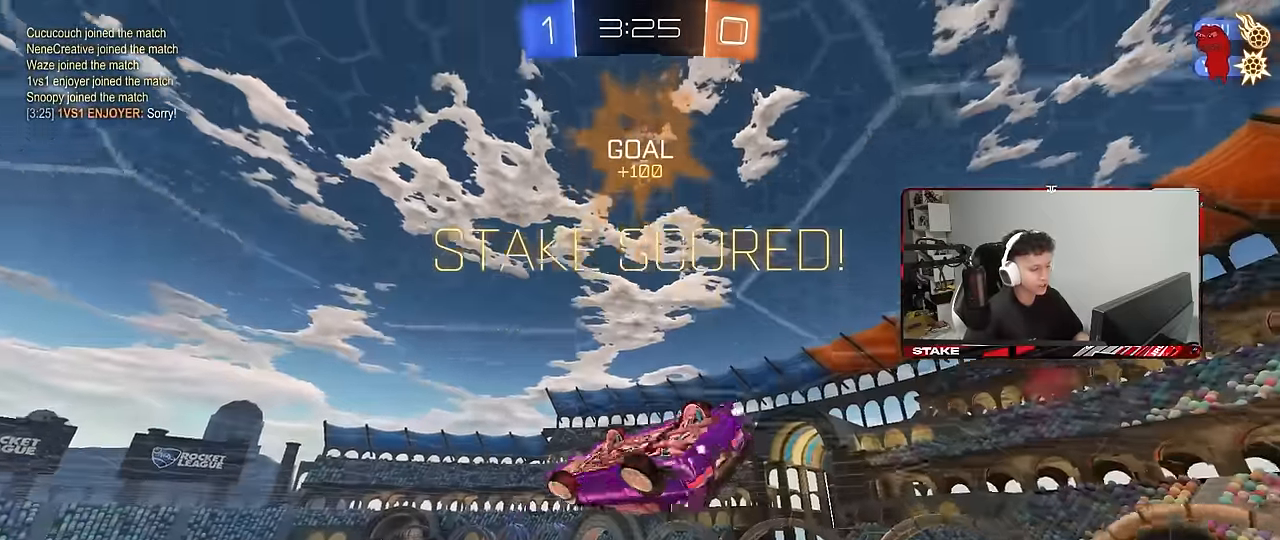
{"keys": ["shift"], "mouse": ["left"], "mouse_move": "still", "events": [[133, "d", "up"], [216, "mouse_right", "down"], [233, "w", "down"], [316, "d", "down"], [316, "w", "up"], [416, "d", "up"], [416, "mouse_right", "up"]]}
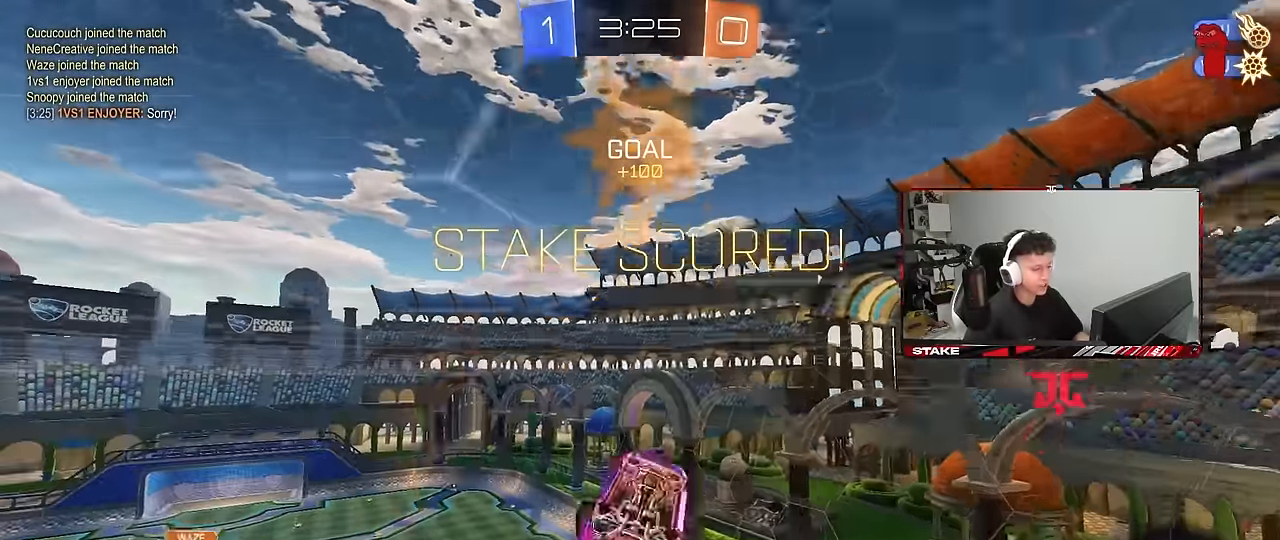
{"keys": ["d", "s"], "mouse": [], "mouse_move": "still", "events": [[16, "w", "down"], [100, "mouse_left", "up"], [100, "mouse_right", "down"], [150, "s", "down"], [150, "w", "up"], [200, "a", "down"], [300, "mouse_right", "up"], [383, "shift", "up"], [433, "a", "up"], [433, "d", "down"]]}
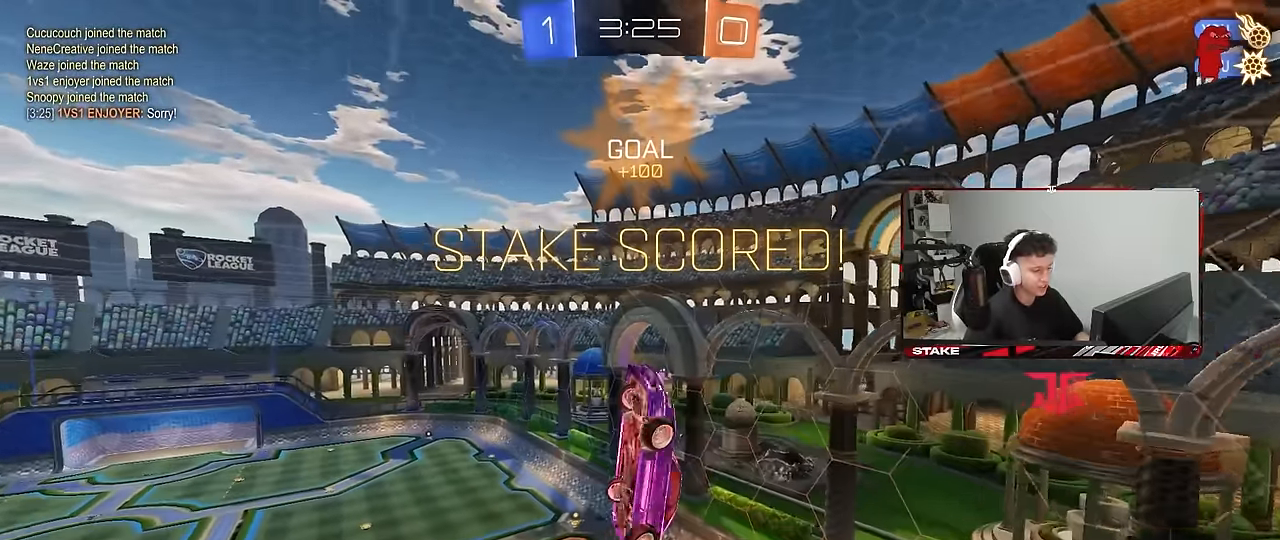
{"keys": ["a", "q"], "mouse": [], "mouse_move": "still", "events": [[83, "q", "down"], [166, "s", "up"], [300, "d", "up"], [300, "w", "down"], [450, "a", "down"], [450, "w", "up"]]}
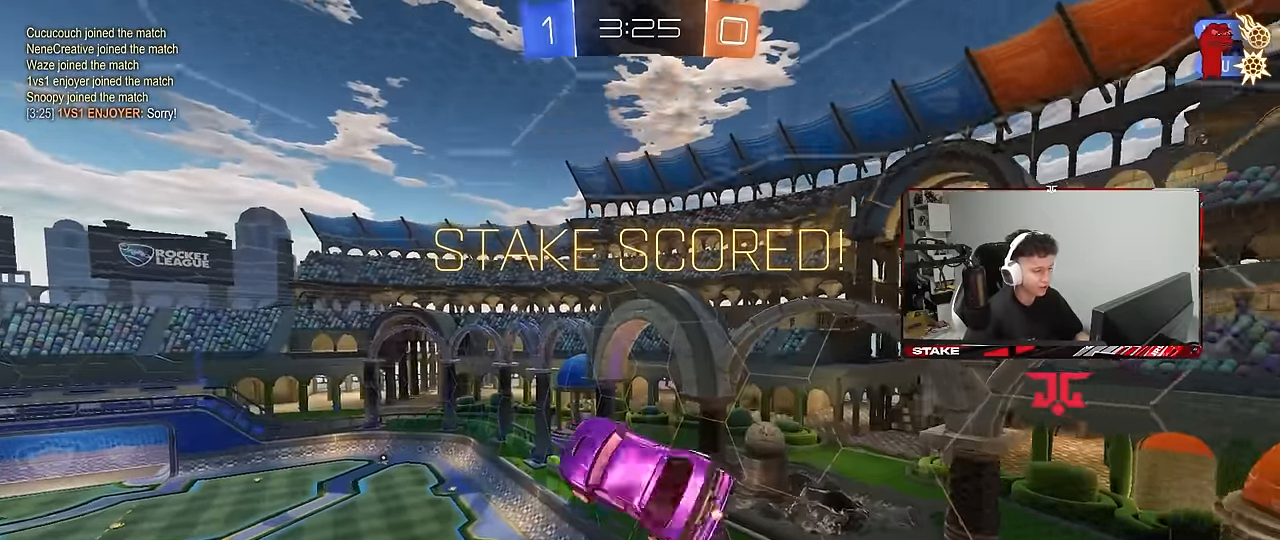
{"keys": [], "mouse": [], "mouse_move": "still", "events": [[83, "a", "up"], [83, "q", "up"], [133, "d", "down"], [266, "shift", "down"], [316, "d", "up"], [466, "shift", "up"]]}
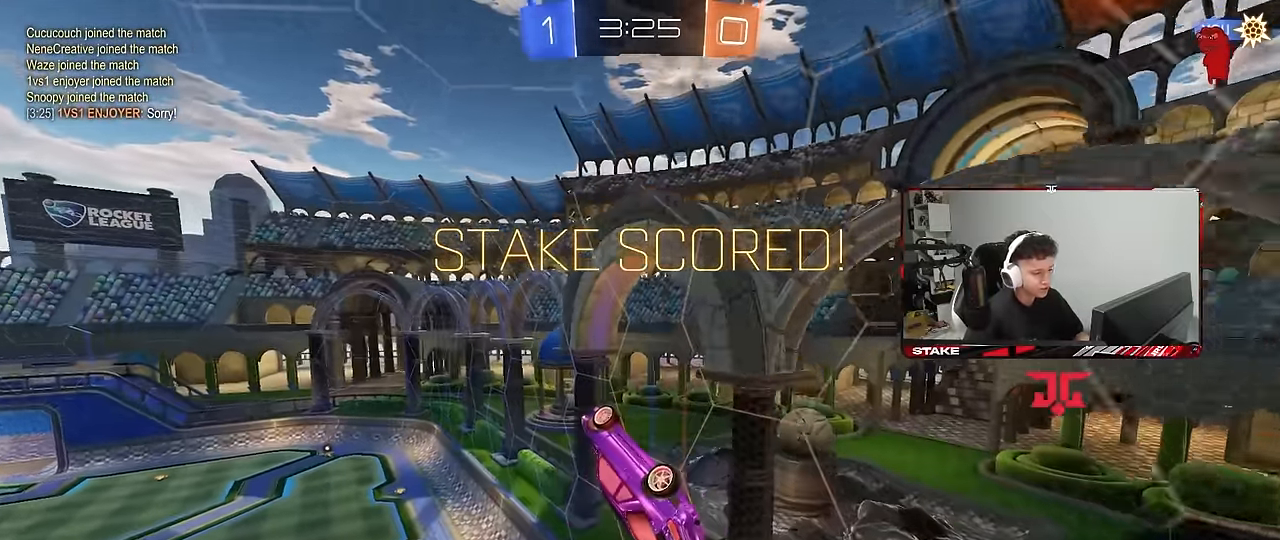
{"keys": ["w"], "mouse": [], "mouse_move": "still", "events": [[16, "a", "down"], [66, "s", "down"], [200, "a", "up"], [200, "d", "down"], [200, "s", "up"], [200, "shift", "down"], [333, "shift", "up"], [383, "d", "up"], [383, "w", "down"]]}
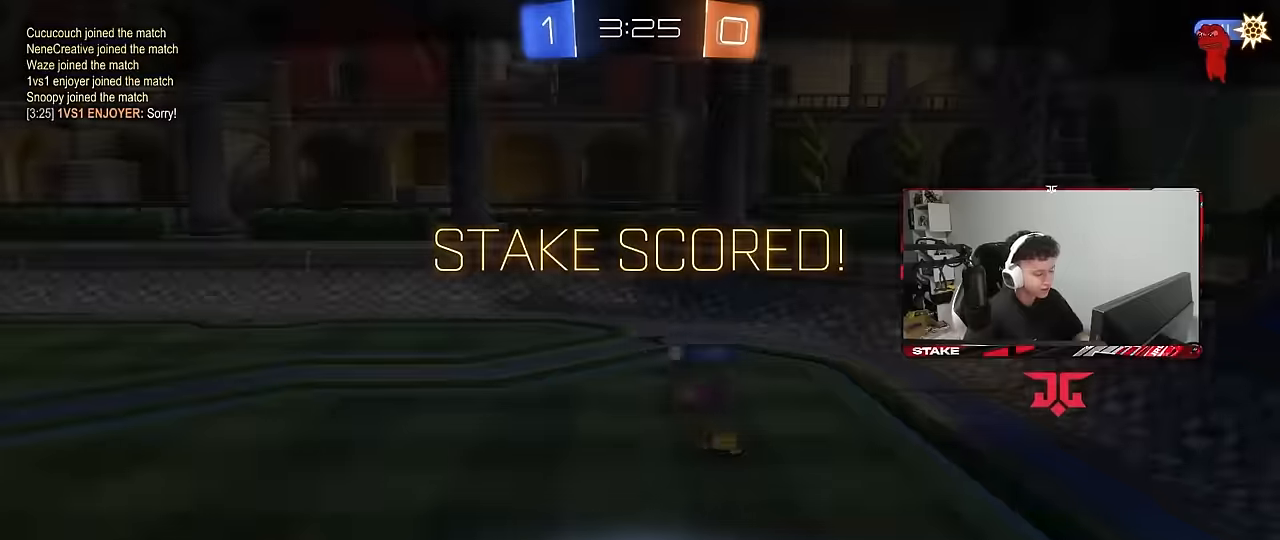
{"keys": [], "mouse": [], "mouse_move": "still", "events": [[167, "w", "up"]]}